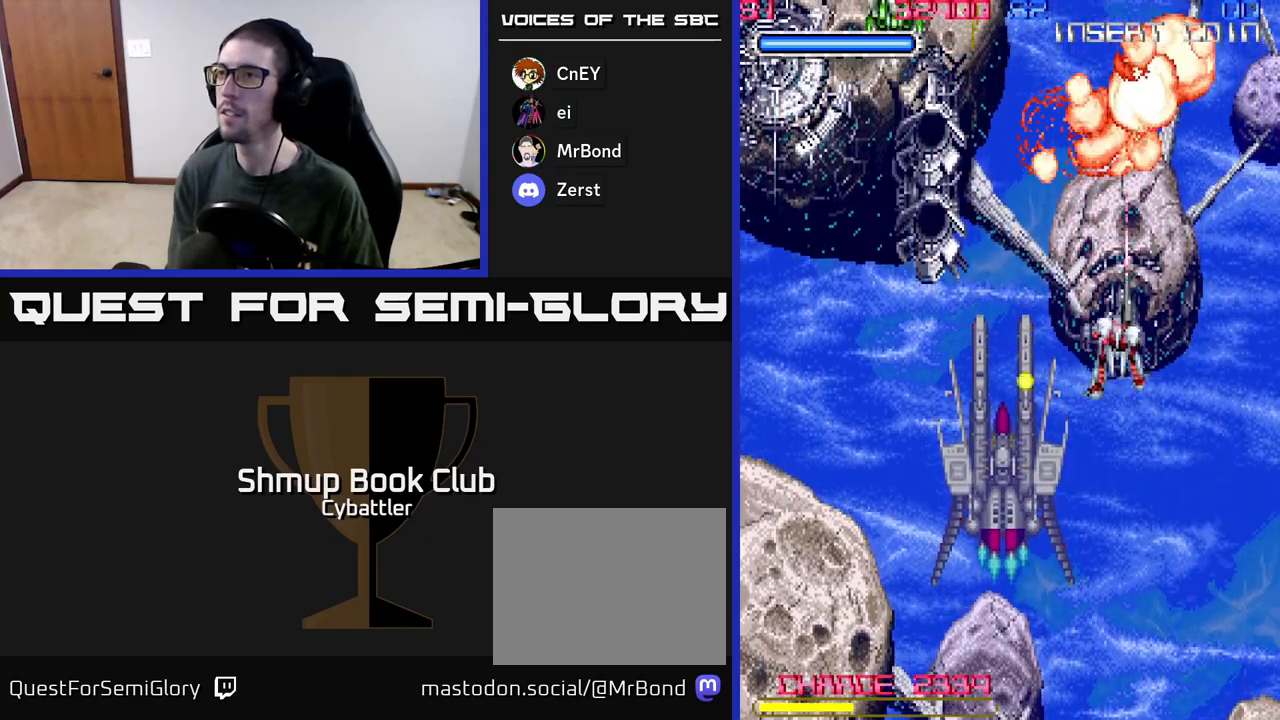
Gameplay with a controller (Xbox layout); each line is a JSON object with the inputs held at the frame after it. "events" lists button and stick changes between this image and that frame as [ms after this image, input, new state], when the widget could be followed in between.
{"buttons": ["DPAD_DOWN", "DPAD_LEFT"], "left_stick": "up", "right_stick": "center", "events": [[33, "DPAD_RIGHT", "down"], [117, "DPAD_UP", "up"], [133, "DPAD_RIGHT", "up"], [167, "DPAD_DOWN", "down"], [250, "DPAD_LEFT", "down"], [300, "DPAD_DOWN", "up"], [500, "DPAD_DOWN", "down"]]}
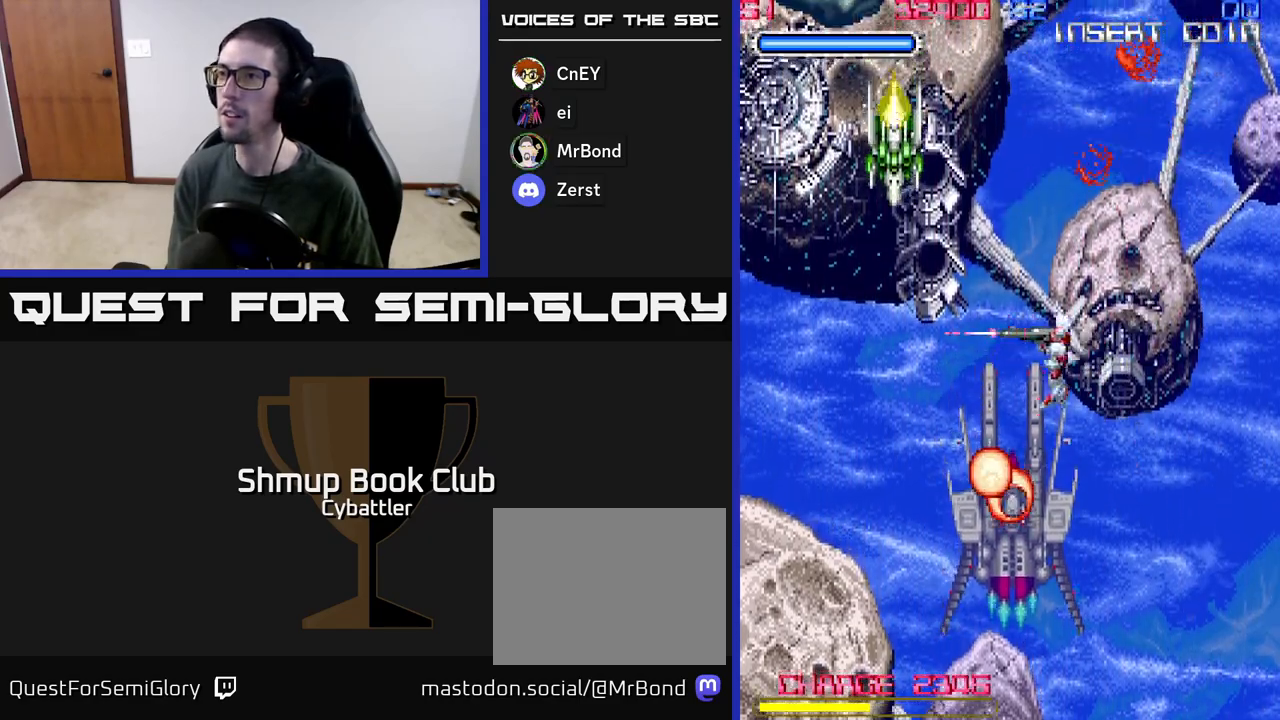
{"buttons": ["DPAD_DOWN"], "left_stick": "up", "right_stick": "center", "events": [[317, "DPAD_LEFT", "up"]]}
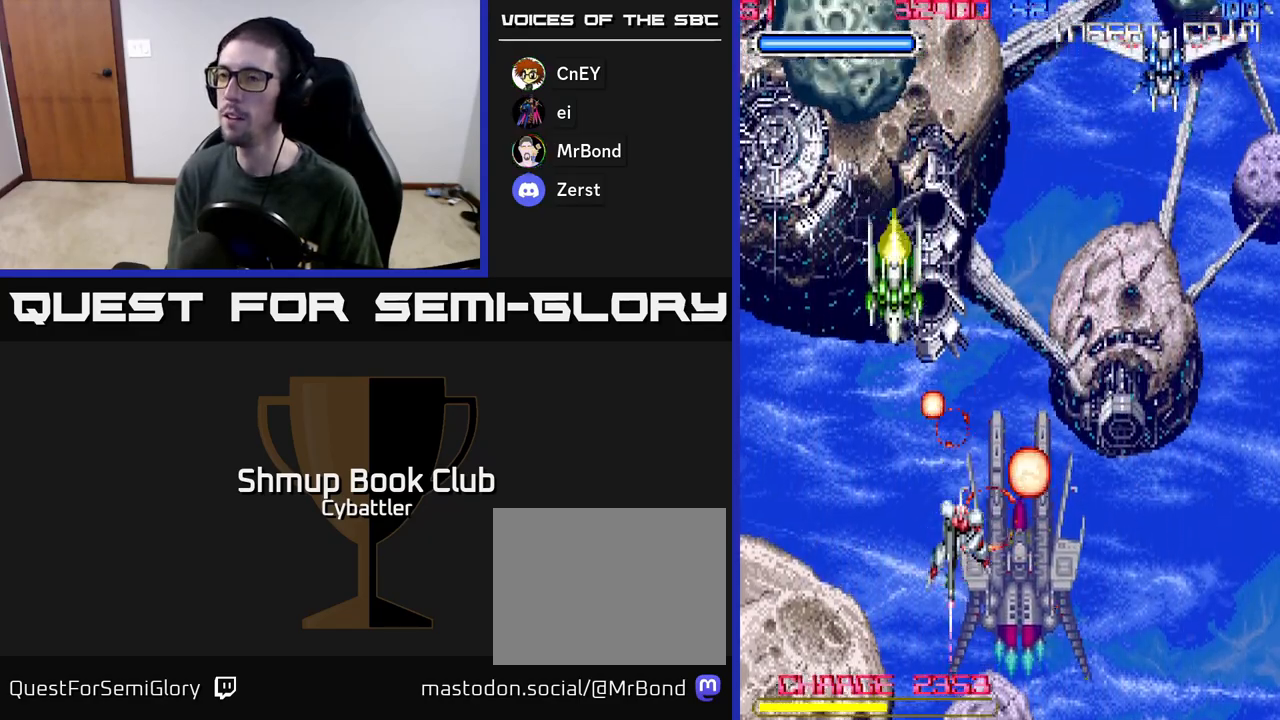
{"buttons": ["X"], "left_stick": "up", "right_stick": "center", "events": [[17, "DPAD_LEFT", "down"], [33, "DPAD_DOWN", "up"], [150, "DPAD_LEFT", "up"], [150, "DPAD_UP", "down"], [267, "DPAD_UP", "up"], [450, "X", "down"]]}
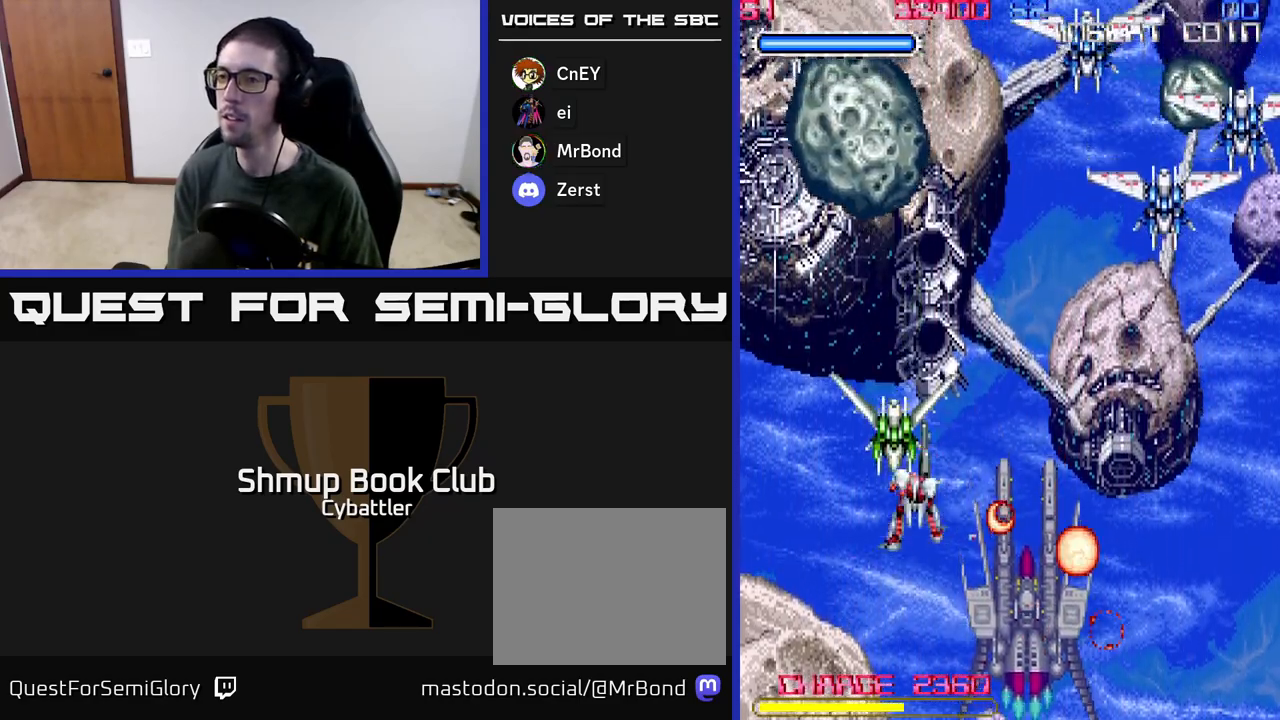
{"buttons": ["DPAD_UP", "DPAD_RIGHT"], "left_stick": "up", "right_stick": "center", "events": [[33, "X", "up"], [200, "DPAD_RIGHT", "down"], [350, "DPAD_UP", "down"]]}
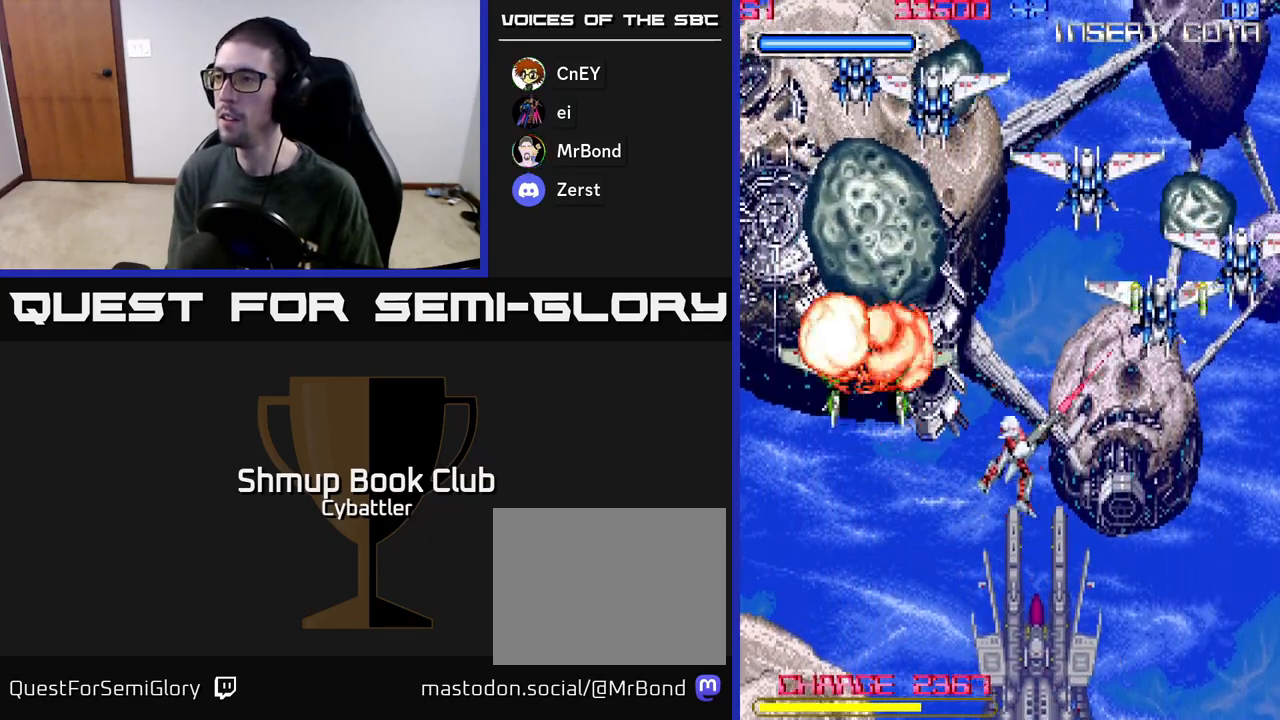
{"buttons": ["X", "DPAD_UP", "DPAD_RIGHT"], "left_stick": "up", "right_stick": "center", "events": [[117, "X", "down"], [217, "X", "up"], [317, "DPAD_UP", "up"], [317, "X", "down"], [367, "DPAD_UP", "down"], [400, "X", "up"], [450, "X", "down"]]}
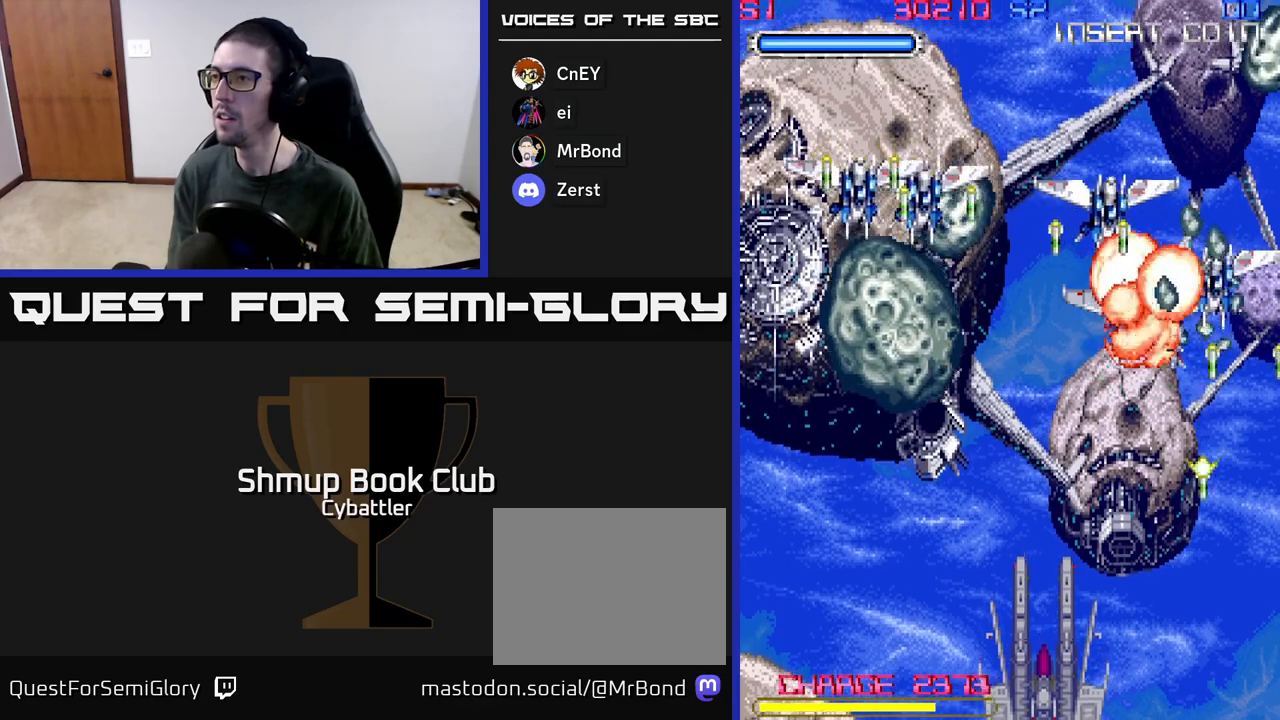
{"buttons": ["DPAD_LEFT"], "left_stick": "up", "right_stick": "center", "events": [[33, "X", "up"], [67, "DPAD_UP", "up"], [83, "DPAD_RIGHT", "up"], [117, "DPAD_UP", "down"], [150, "DPAD_LEFT", "down"], [250, "X", "down"], [350, "X", "up"], [417, "DPAD_UP", "up"]]}
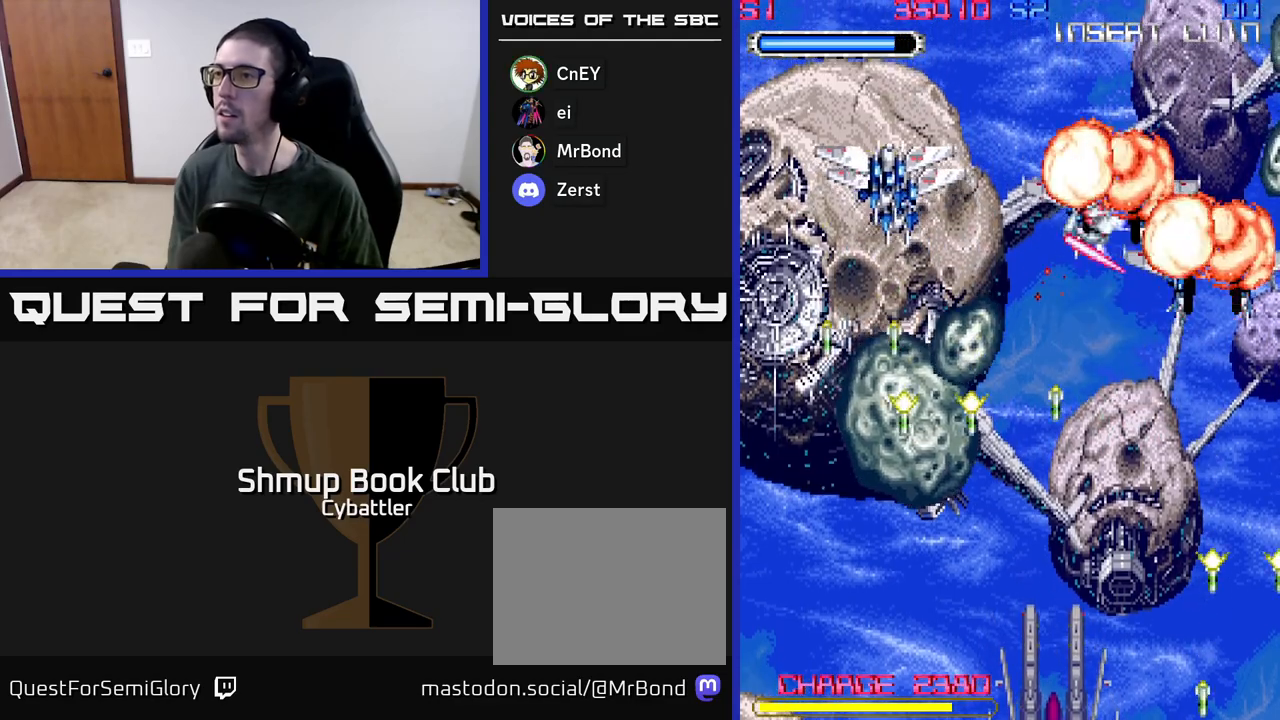
{"buttons": ["DPAD_DOWN", "DPAD_RIGHT"], "left_stick": "up", "right_stick": "center", "events": [[133, "X", "down"], [217, "X", "up"], [300, "DPAD_LEFT", "up"], [383, "DPAD_RIGHT", "down"], [467, "DPAD_DOWN", "down"]]}
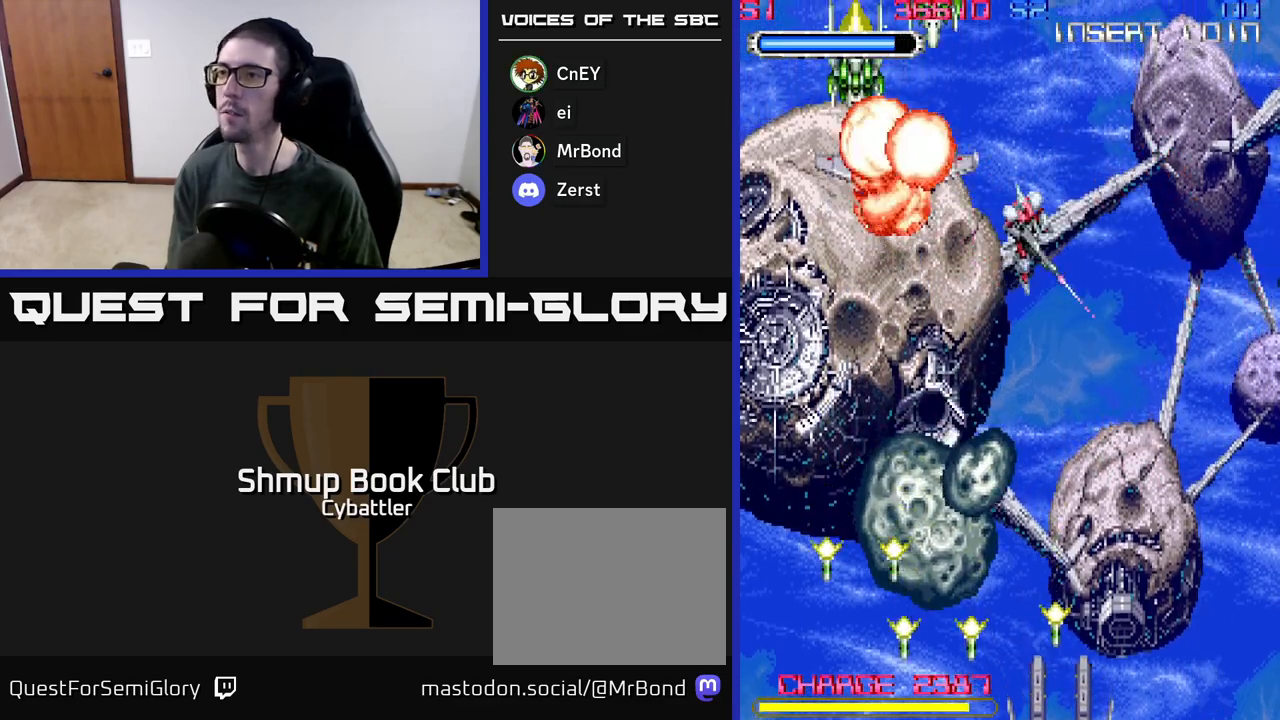
{"buttons": ["DPAD_DOWN", "DPAD_RIGHT"], "left_stick": "up", "right_stick": "center"}
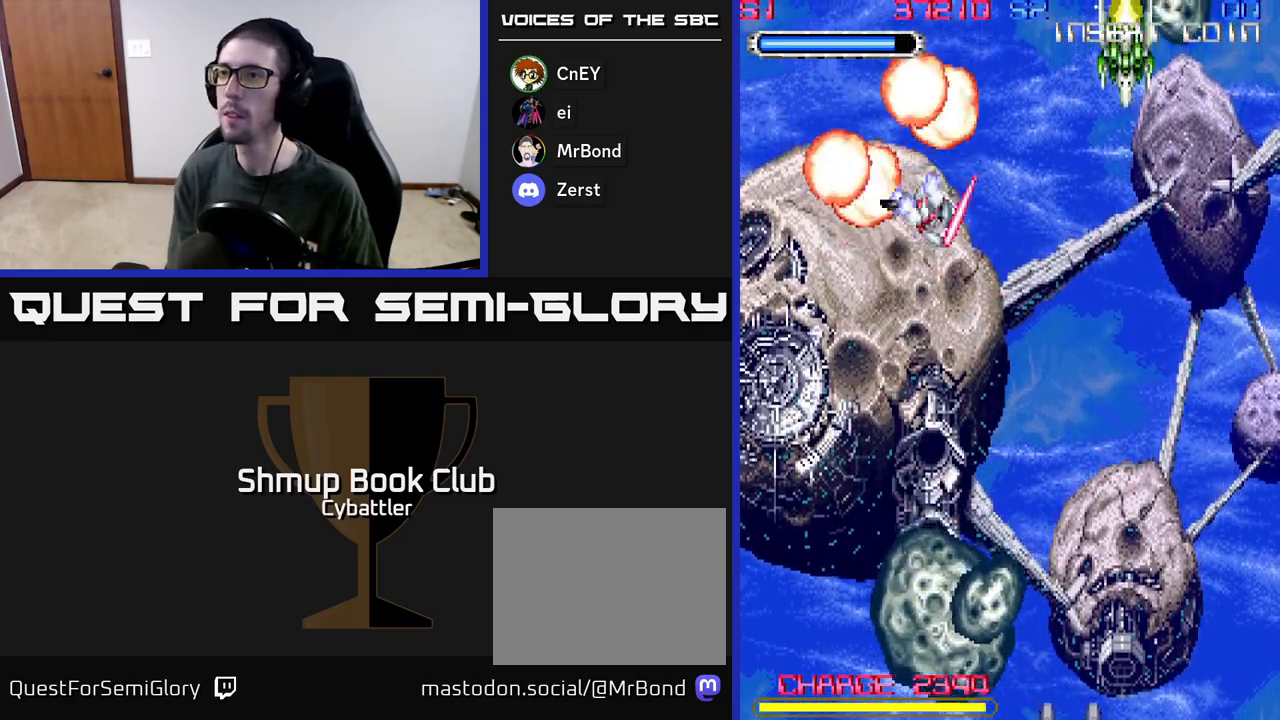
{"buttons": ["DPAD_DOWN", "DPAD_RIGHT"], "left_stick": "up", "right_stick": "center", "events": [[83, "DPAD_RIGHT", "up"], [333, "DPAD_RIGHT", "down"]]}
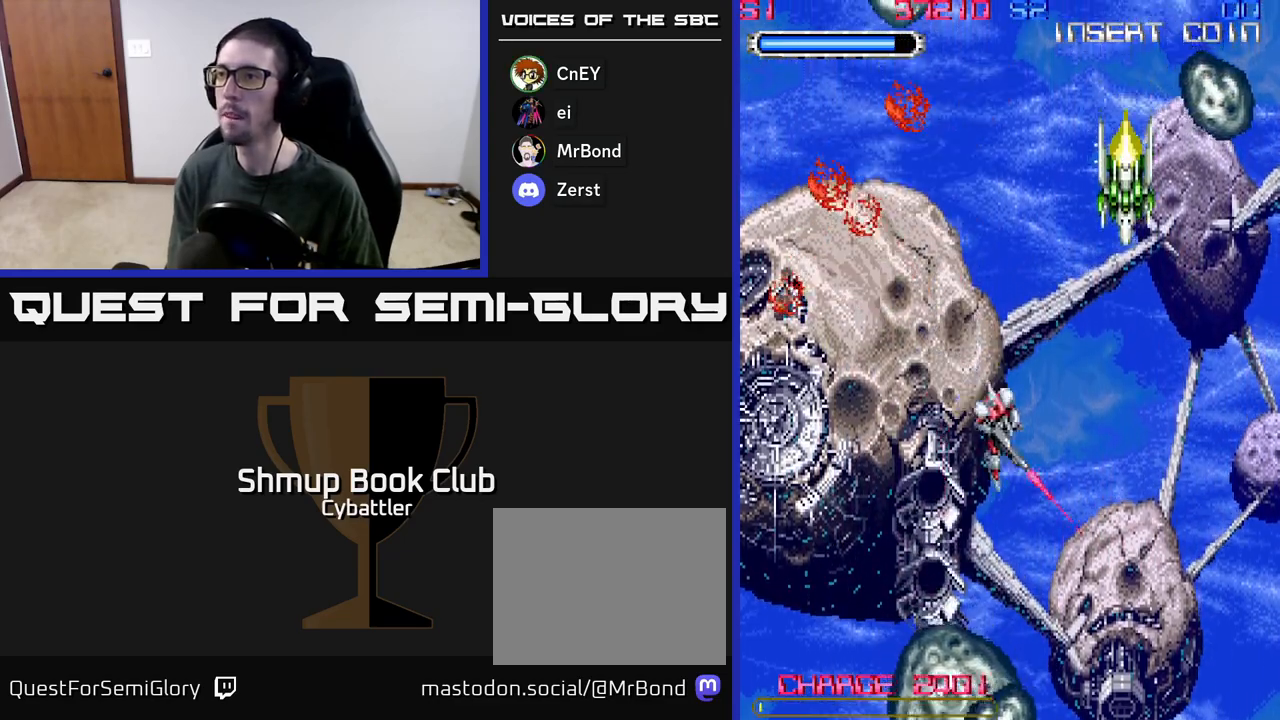
{"buttons": [], "left_stick": "up", "right_stick": "center", "events": [[367, "DPAD_RIGHT", "up"], [450, "DPAD_DOWN", "up"]]}
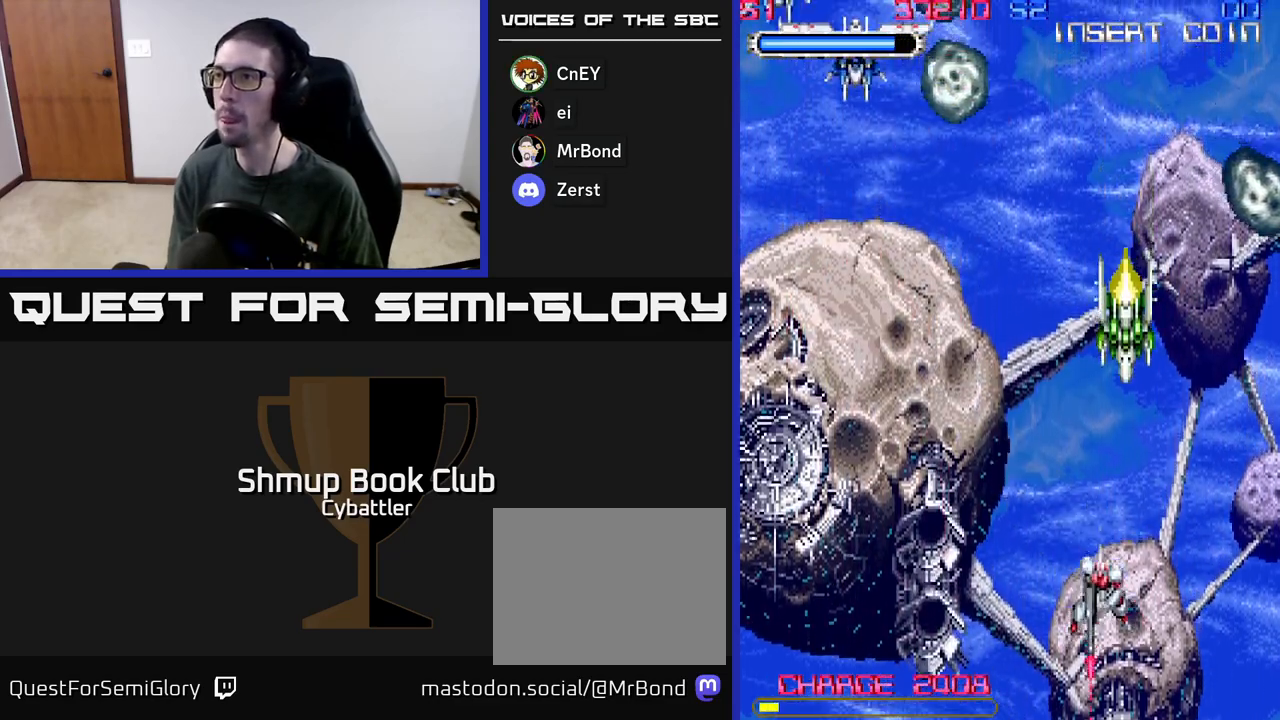
{"buttons": ["X"], "left_stick": "up", "right_stick": "center", "events": [[100, "DPAD_UP", "down"], [200, "DPAD_UP", "up"], [500, "X", "down"]]}
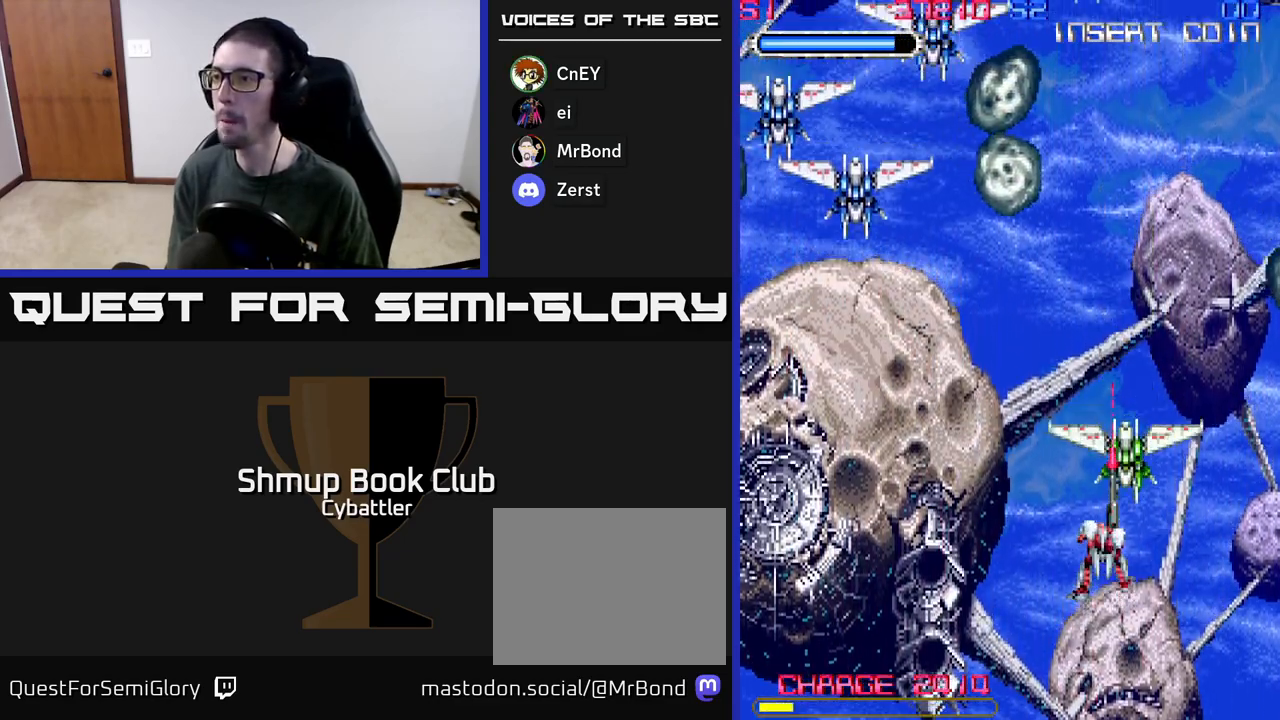
{"buttons": ["DPAD_UP", "DPAD_LEFT"], "left_stick": "up", "right_stick": "center", "events": [[83, "X", "up"], [117, "DPAD_LEFT", "down"], [433, "DPAD_UP", "down"]]}
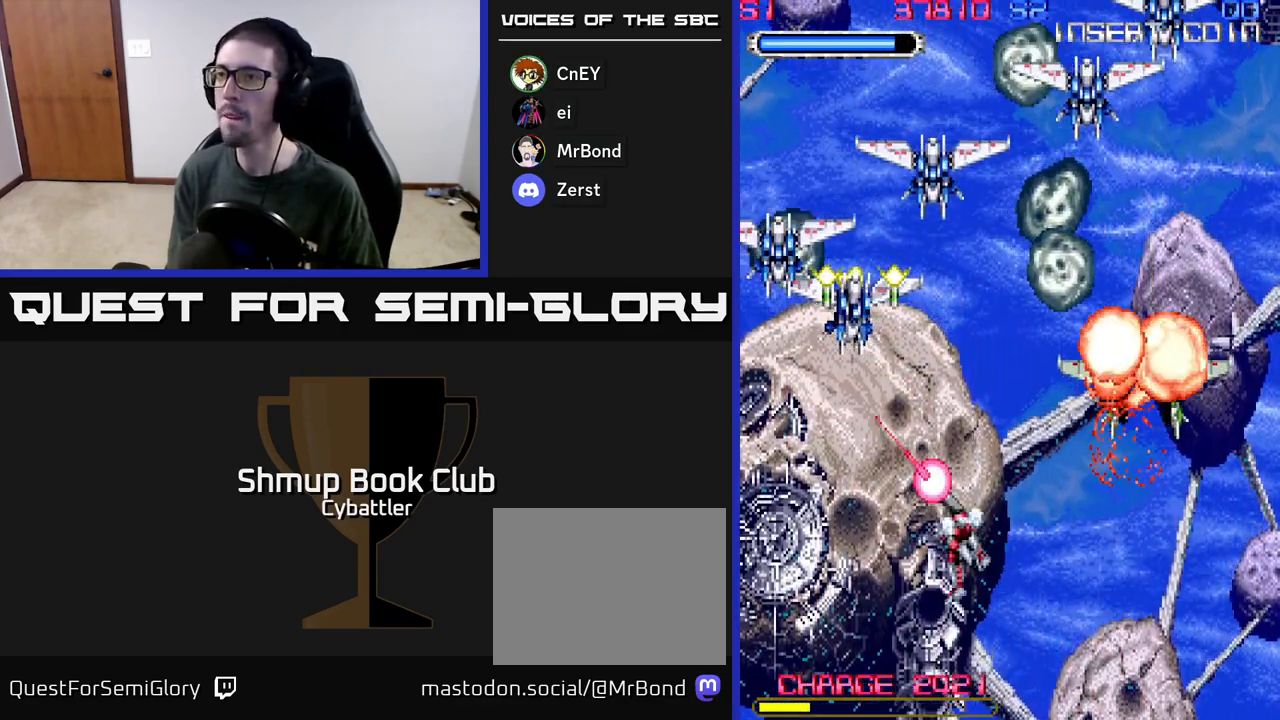
{"buttons": ["X", "DPAD_UP"], "left_stick": "up", "right_stick": "center", "events": [[150, "X", "down"], [167, "DPAD_LEFT", "up"], [233, "DPAD_LEFT", "down"], [233, "X", "up"], [300, "X", "down"], [383, "X", "up"], [433, "X", "down"], [450, "DPAD_LEFT", "up"]]}
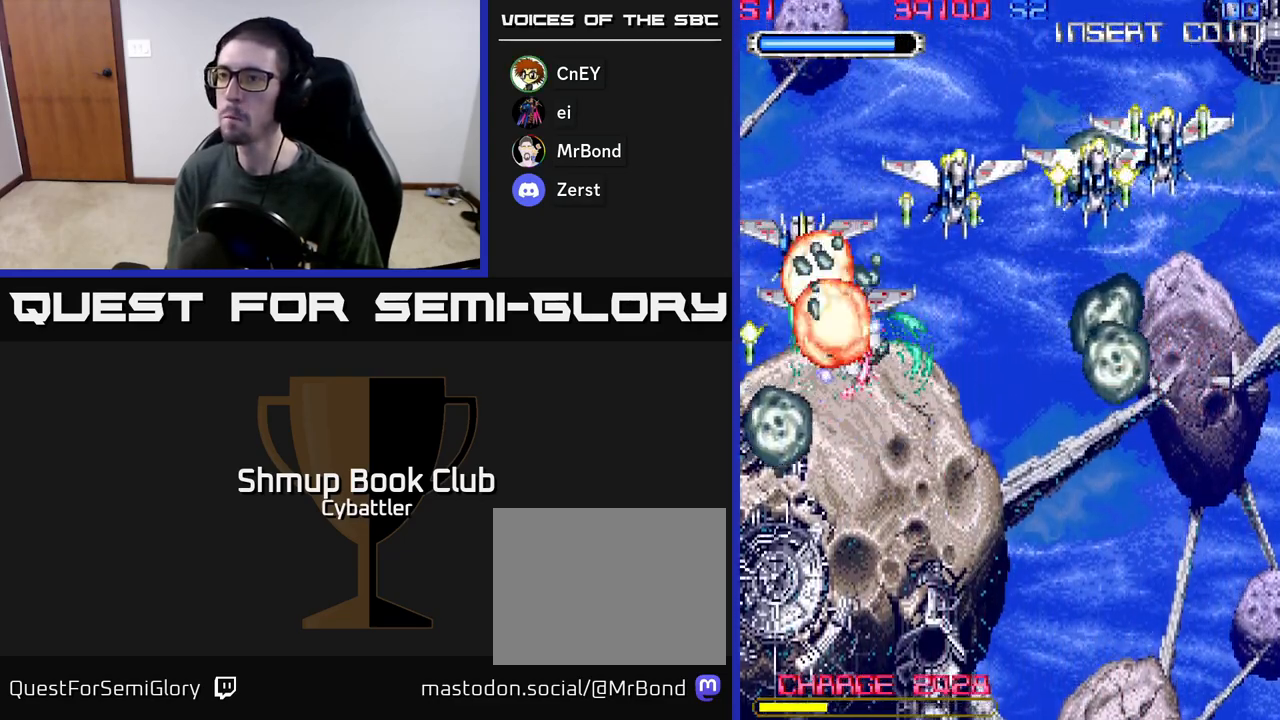
{"buttons": ["X", "DPAD_UP", "DPAD_RIGHT"], "left_stick": "up", "right_stick": "center", "events": [[17, "X", "up"], [83, "X", "down"], [167, "X", "up"], [217, "DPAD_UP", "up"], [300, "DPAD_RIGHT", "down"], [433, "DPAD_UP", "down"], [433, "X", "down"]]}
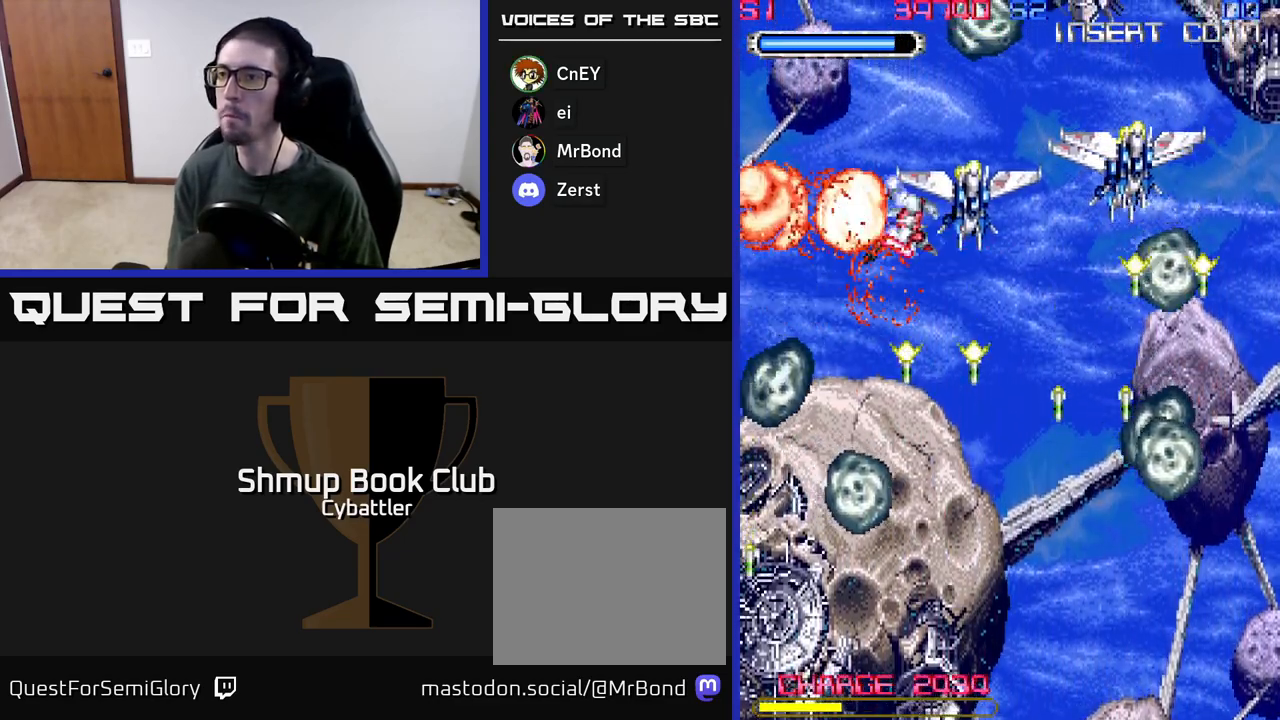
{"buttons": ["DPAD_UP", "DPAD_RIGHT"], "left_stick": "up", "right_stick": "center", "events": [[17, "DPAD_UP", "up"], [33, "X", "up"], [317, "X", "down"], [383, "DPAD_UP", "down"], [433, "X", "up"]]}
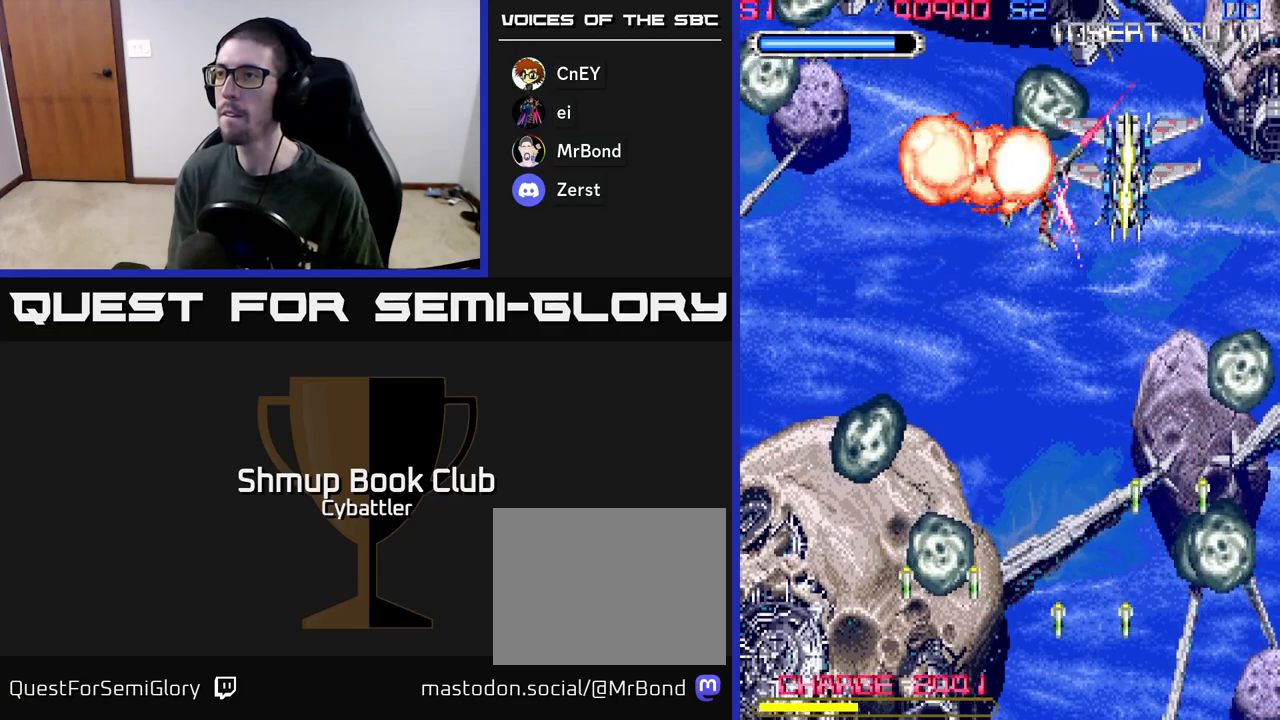
{"buttons": ["DPAD_DOWN"], "left_stick": "up", "right_stick": "center", "events": [[17, "X", "down"], [117, "DPAD_UP", "up"], [133, "X", "up"], [217, "DPAD_RIGHT", "up"], [367, "DPAD_DOWN", "down"]]}
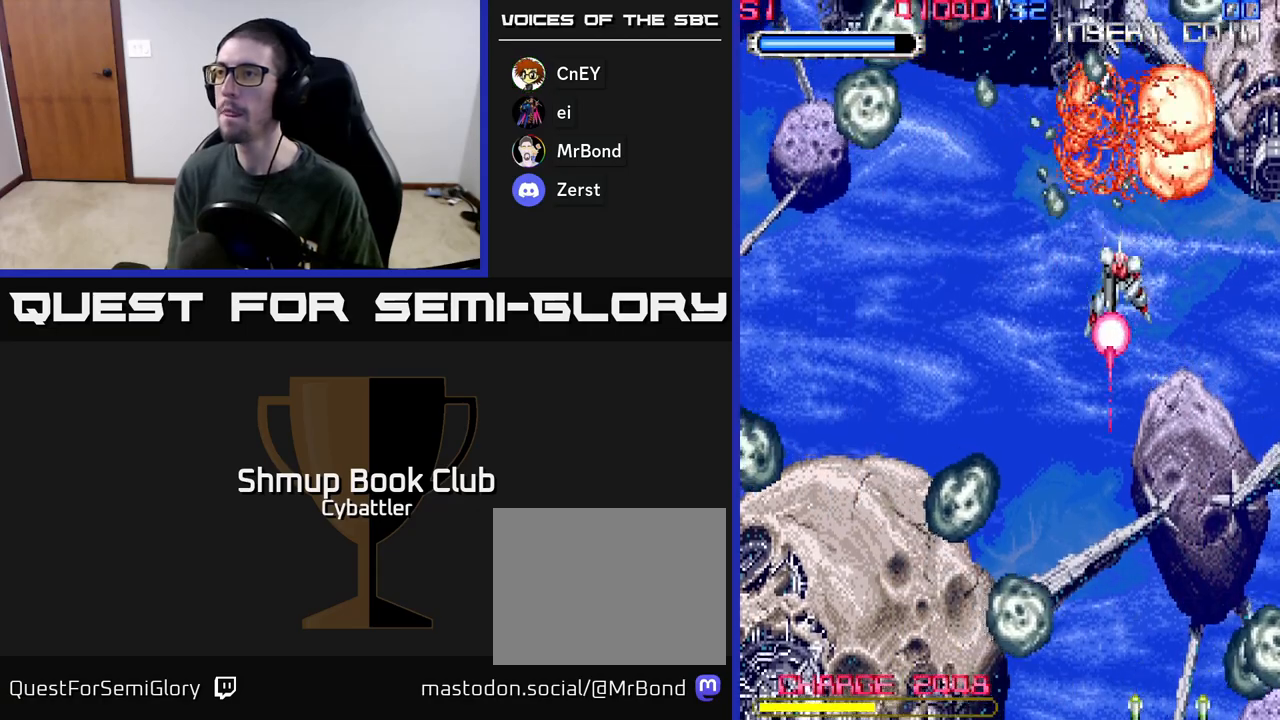
{"buttons": ["A", "DPAD_DOWN", "DPAD_RIGHT"], "left_stick": "up", "right_stick": "center", "events": [[17, "DPAD_DOWN", "up"], [17, "DPAD_LEFT", "down"], [100, "DPAD_UP", "down"], [167, "A", "down"], [200, "DPAD_LEFT", "up"], [233, "DPAD_UP", "up"], [250, "DPAD_DOWN", "down"], [400, "DPAD_RIGHT", "down"]]}
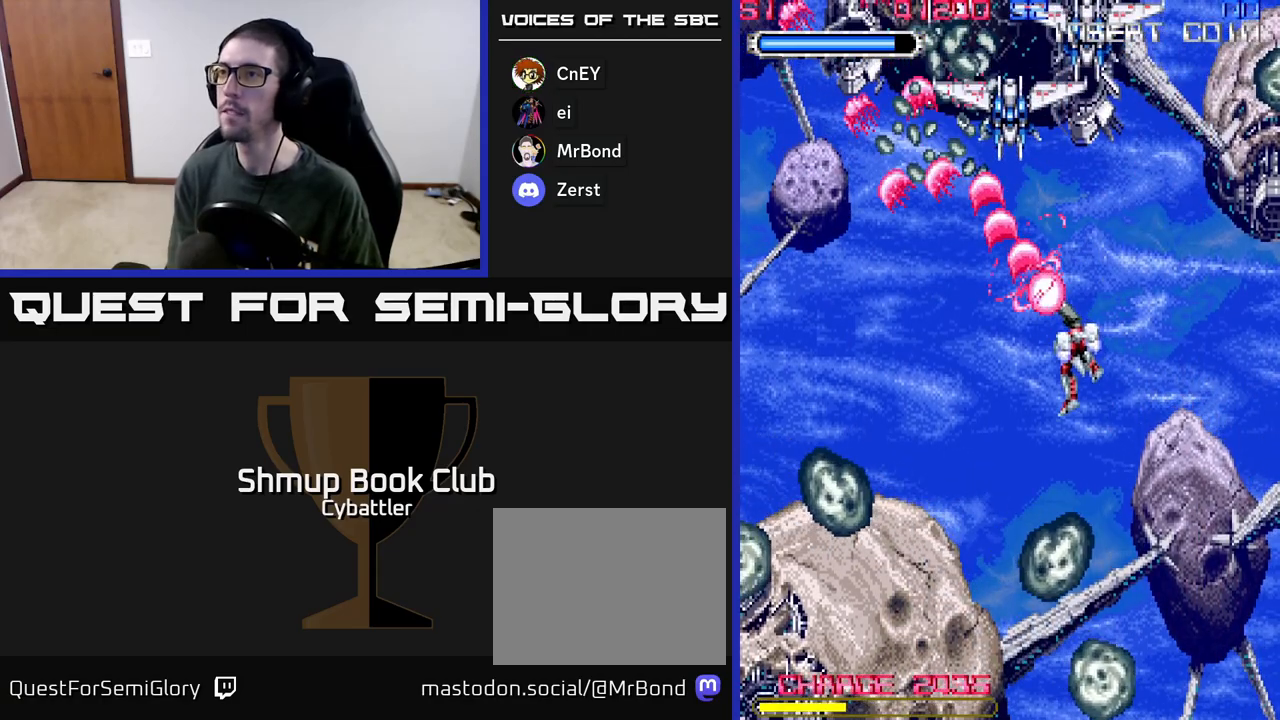
{"buttons": ["DPAD_UP"], "left_stick": "up", "right_stick": "center"}
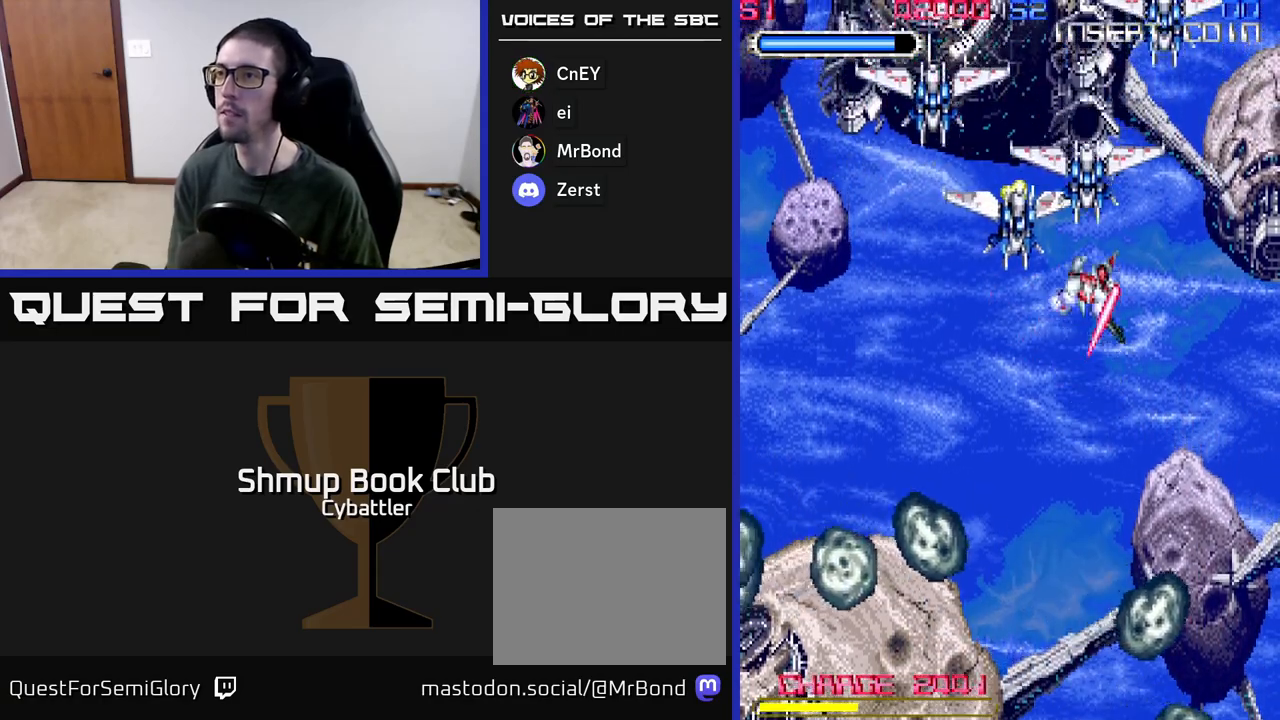
{"buttons": ["DPAD_LEFT"], "left_stick": "up", "right_stick": "center", "events": [[17, "DPAD_UP", "up"], [83, "X", "down"], [150, "X", "up"], [283, "DPAD_LEFT", "down"], [383, "X", "down"], [500, "X", "up"]]}
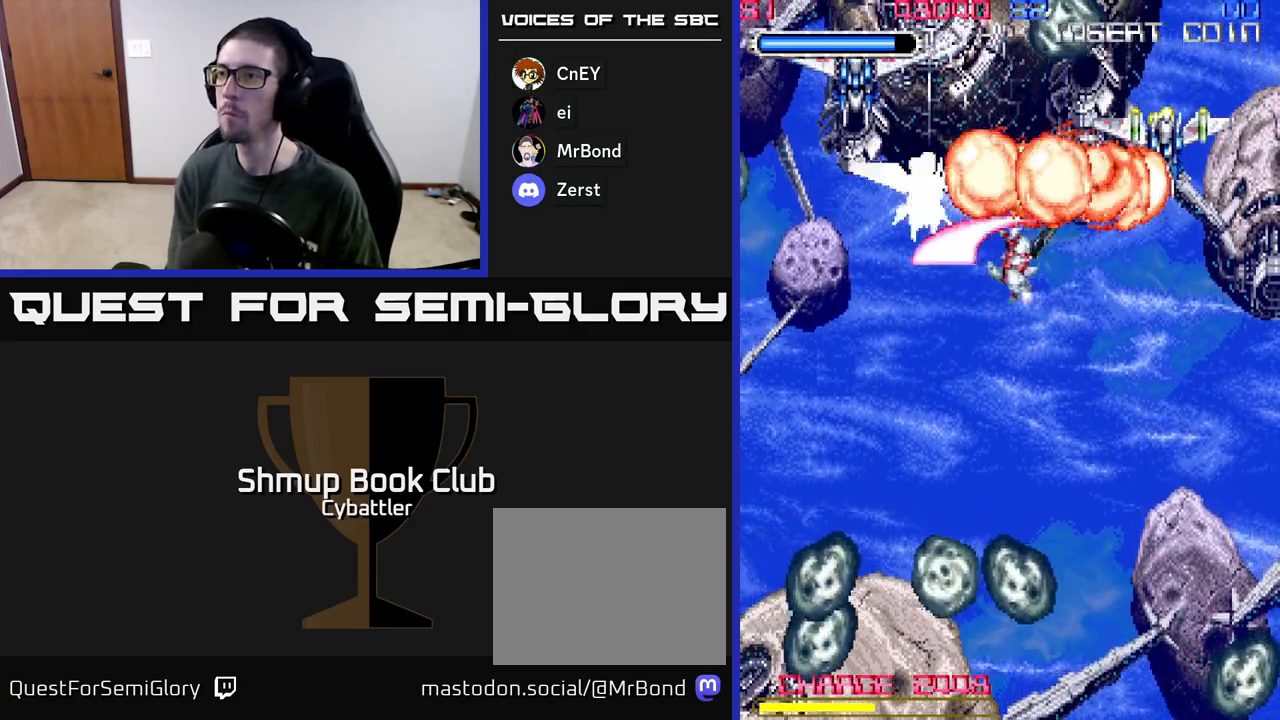
{"buttons": ["DPAD_LEFT"], "left_stick": "up", "right_stick": "center", "events": [[17, "DPAD_LEFT", "up"], [117, "DPAD_RIGHT", "down"], [267, "X", "down"], [317, "DPAD_UP", "down"], [333, "DPAD_RIGHT", "up"], [367, "X", "up"], [417, "DPAD_LEFT", "down"], [500, "DPAD_UP", "up"]]}
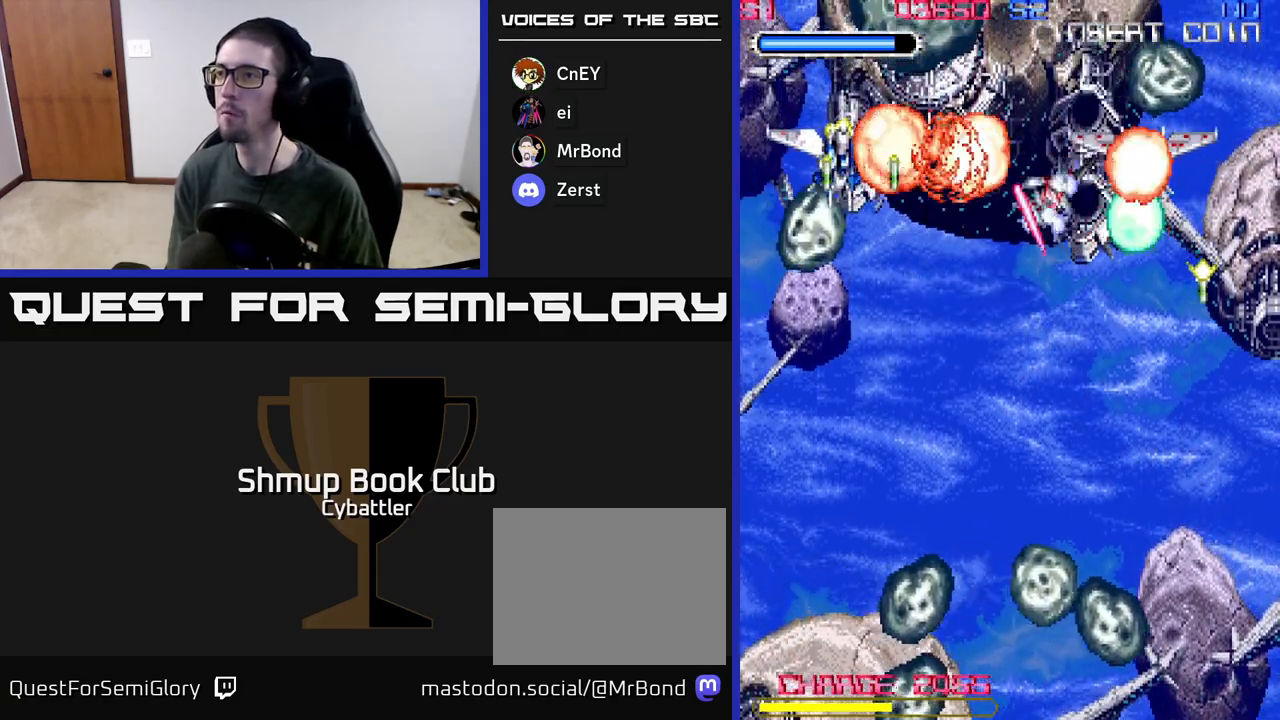
{"buttons": ["DPAD_RIGHT"], "left_stick": "up", "right_stick": "center", "events": [[150, "X", "down"], [250, "DPAD_LEFT", "up"], [250, "X", "up"], [417, "DPAD_RIGHT", "down"]]}
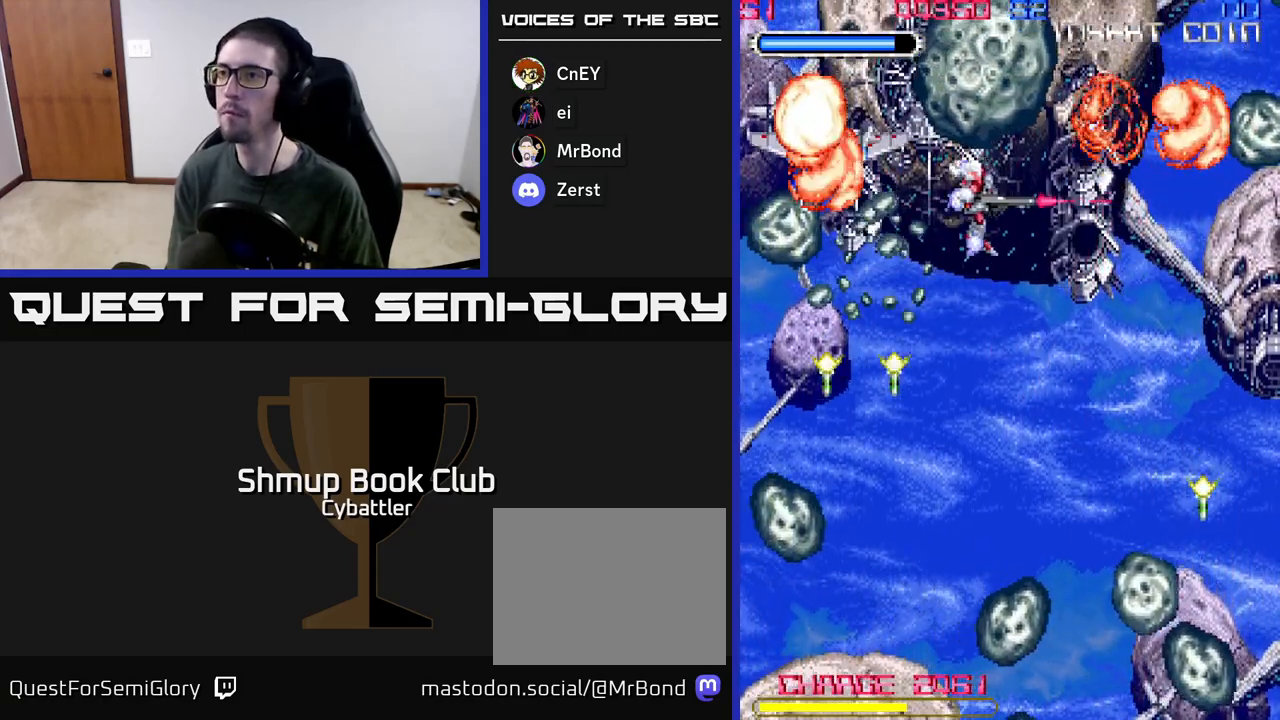
{"buttons": ["X", "DPAD_RIGHT"], "left_stick": "up", "right_stick": "center", "events": [[17, "DPAD_RIGHT", "up"], [383, "DPAD_UP", "down"], [433, "X", "down"], [467, "DPAD_RIGHT", "down"], [467, "DPAD_UP", "up"]]}
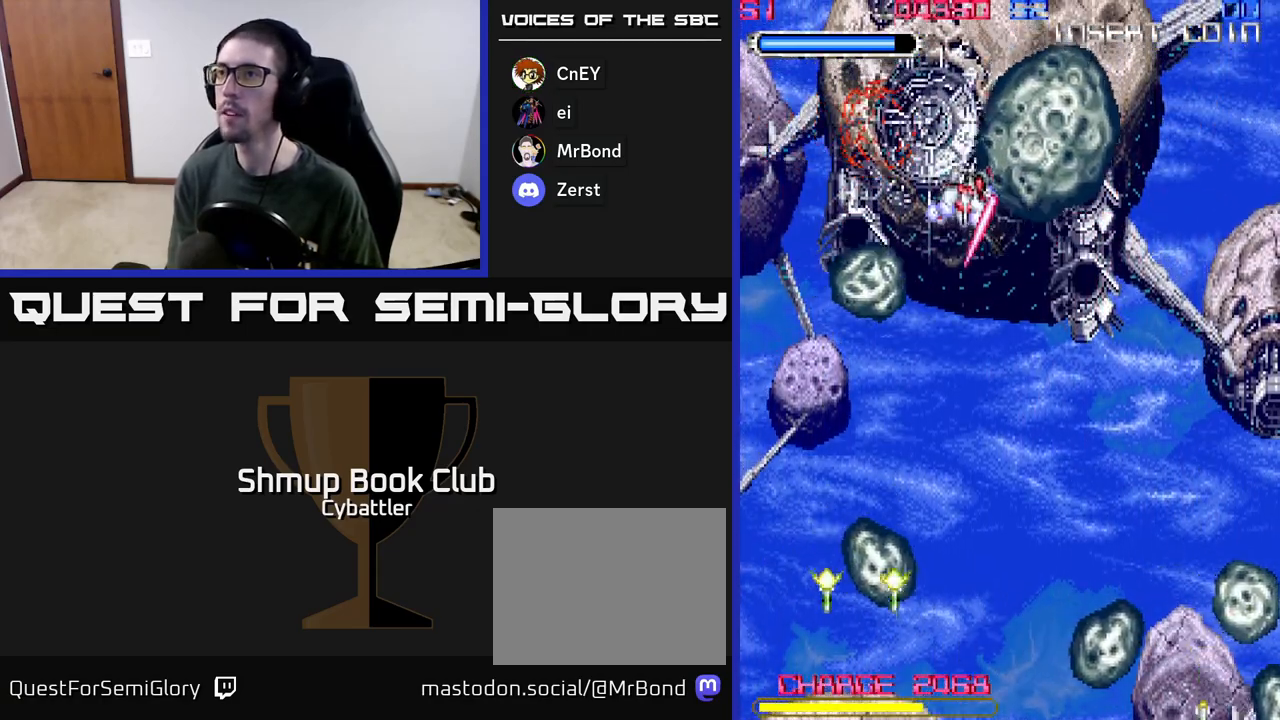
{"buttons": ["X"], "left_stick": "up", "right_stick": "center", "events": [[83, "X", "up"], [133, "DPAD_UP", "down"], [150, "DPAD_RIGHT", "up"], [150, "X", "down"], [250, "DPAD_RIGHT", "down"], [250, "DPAD_UP", "up"], [250, "X", "up"], [317, "X", "down"], [383, "DPAD_RIGHT", "up"], [400, "X", "up"], [483, "X", "down"]]}
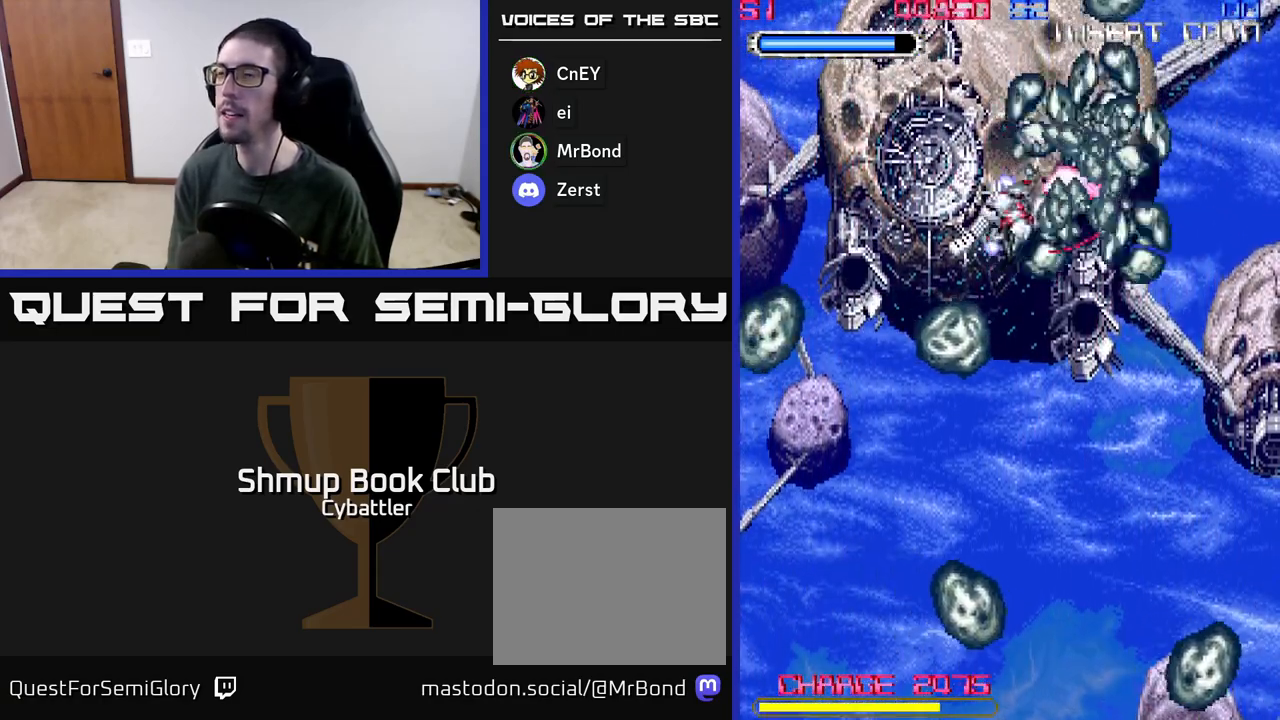
{"buttons": ["DPAD_DOWN"], "left_stick": "up", "right_stick": "center", "events": [[83, "X", "up"], [117, "DPAD_RIGHT", "down"], [167, "X", "down"], [267, "X", "up"], [317, "DPAD_RIGHT", "up"], [350, "X", "down"], [367, "DPAD_DOWN", "down"], [450, "X", "up"]]}
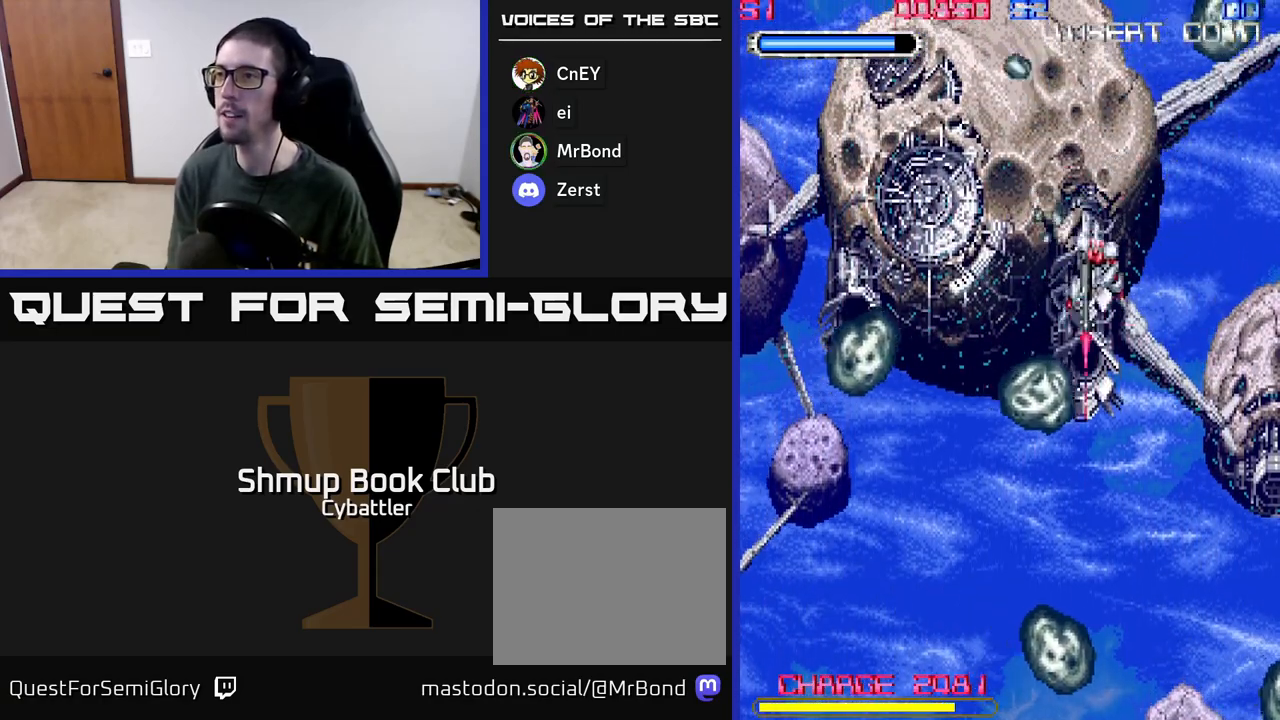
{"buttons": ["DPAD_DOWN", "DPAD_RIGHT"], "left_stick": "up", "right_stick": "center", "events": [[67, "A", "down"], [483, "A", "up"], [483, "DPAD_RIGHT", "down"]]}
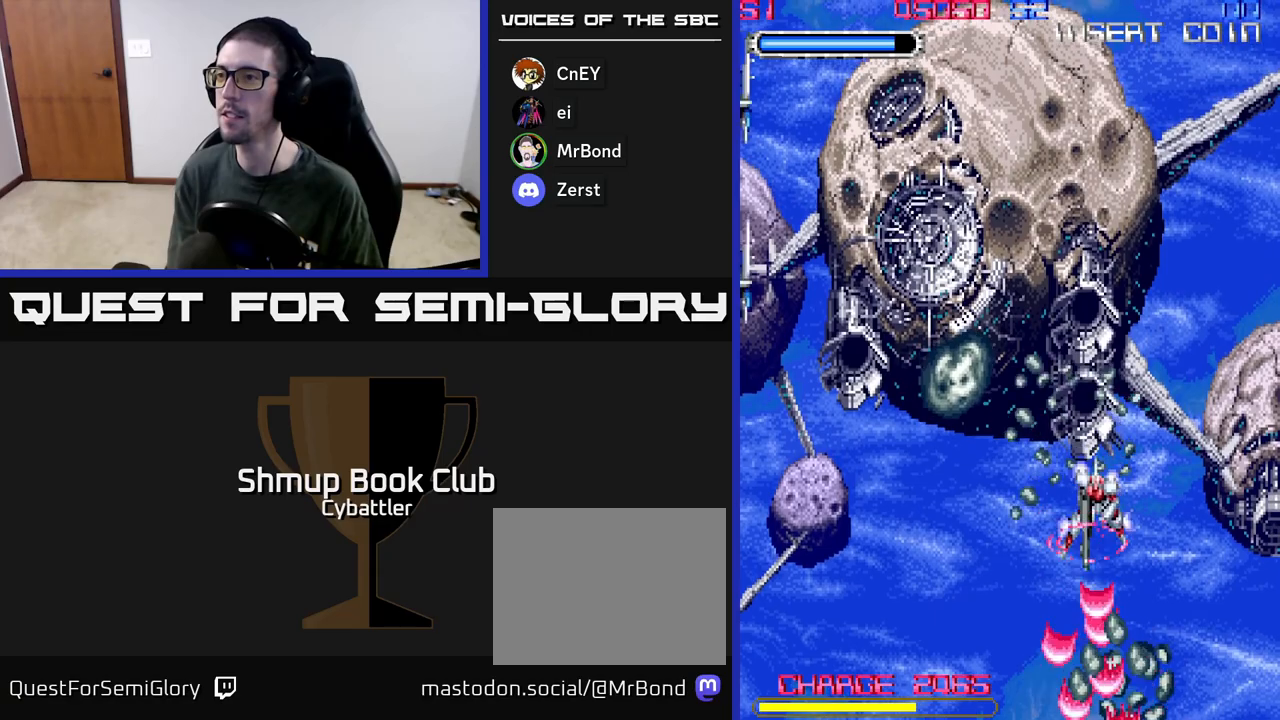
{"buttons": ["A", "DPAD_LEFT"], "left_stick": "up", "right_stick": "center"}
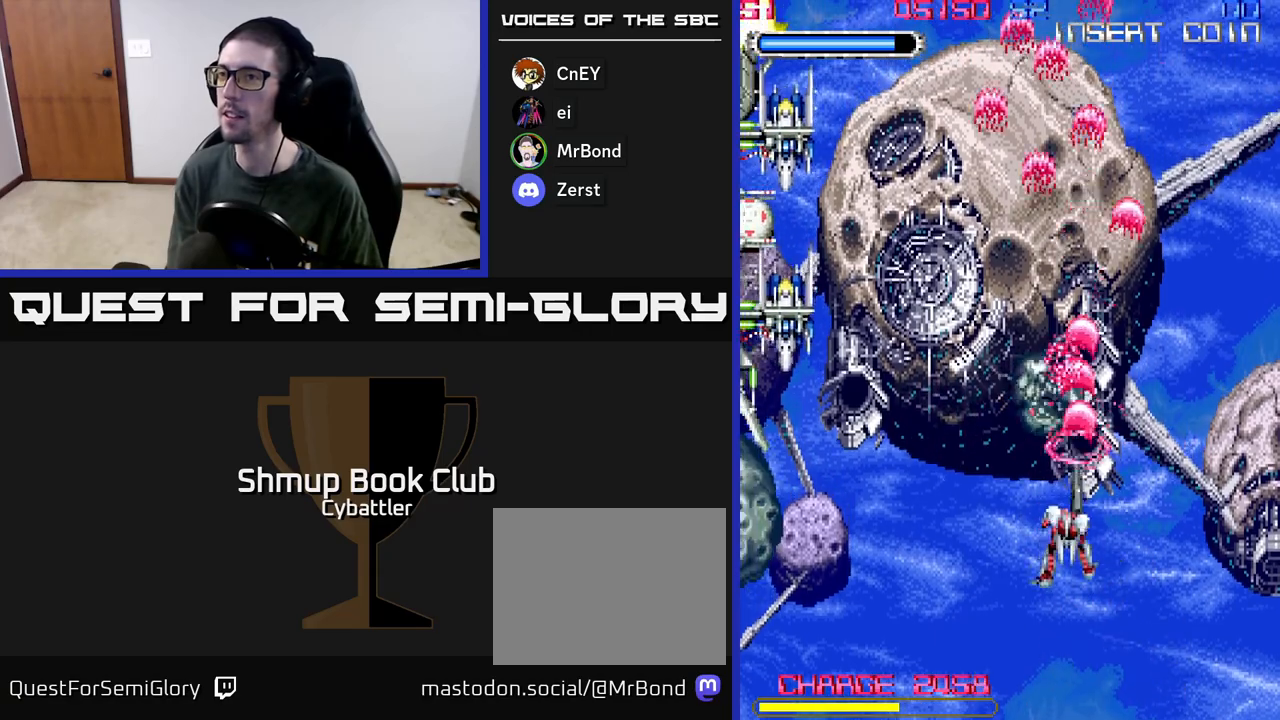
{"buttons": ["A", "DPAD_UP", "DPAD_RIGHT"], "left_stick": "up", "right_stick": "center", "events": [[17, "A", "up"], [83, "DPAD_UP", "down"], [200, "A", "down"], [367, "DPAD_LEFT", "up"], [400, "DPAD_RIGHT", "down"], [400, "DPAD_UP", "up"], [433, "DPAD_UP", "down"]]}
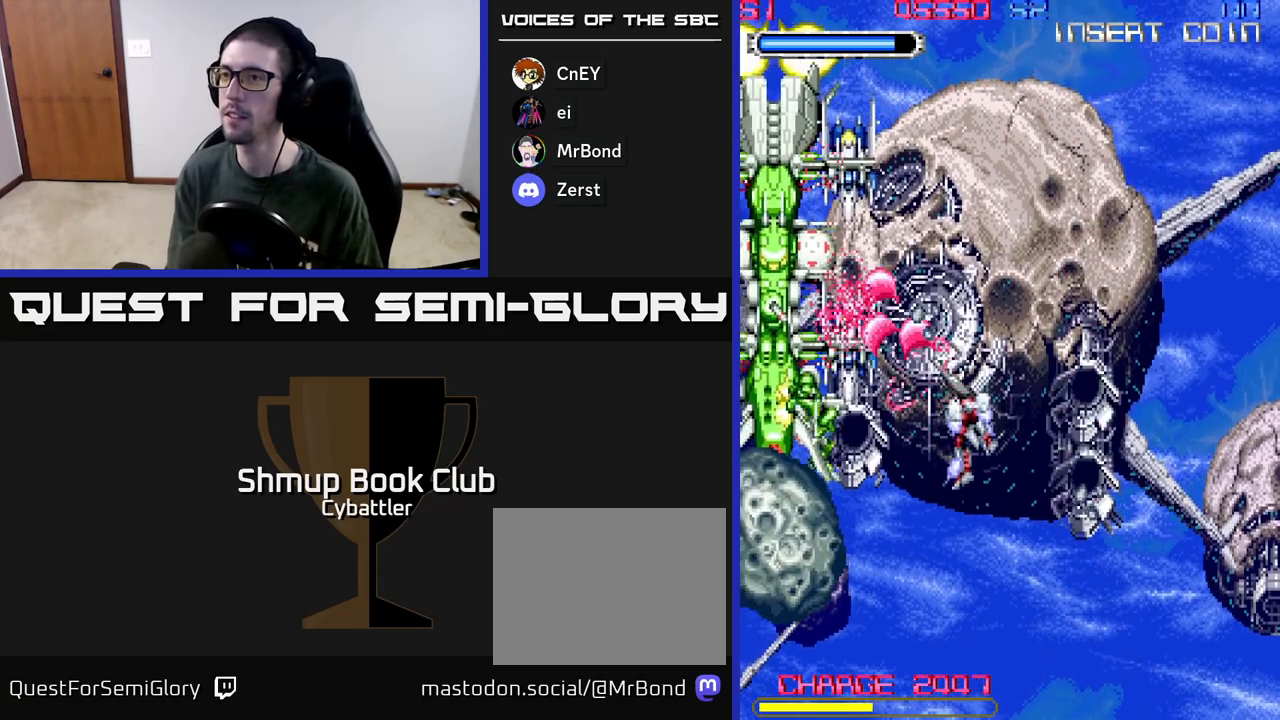
{"buttons": ["A", "DPAD_DOWN", "DPAD_RIGHT"], "left_stick": "up", "right_stick": "center", "events": [[167, "DPAD_UP", "up"], [200, "DPAD_DOWN", "down"], [200, "DPAD_RIGHT", "up"], [467, "DPAD_RIGHT", "down"]]}
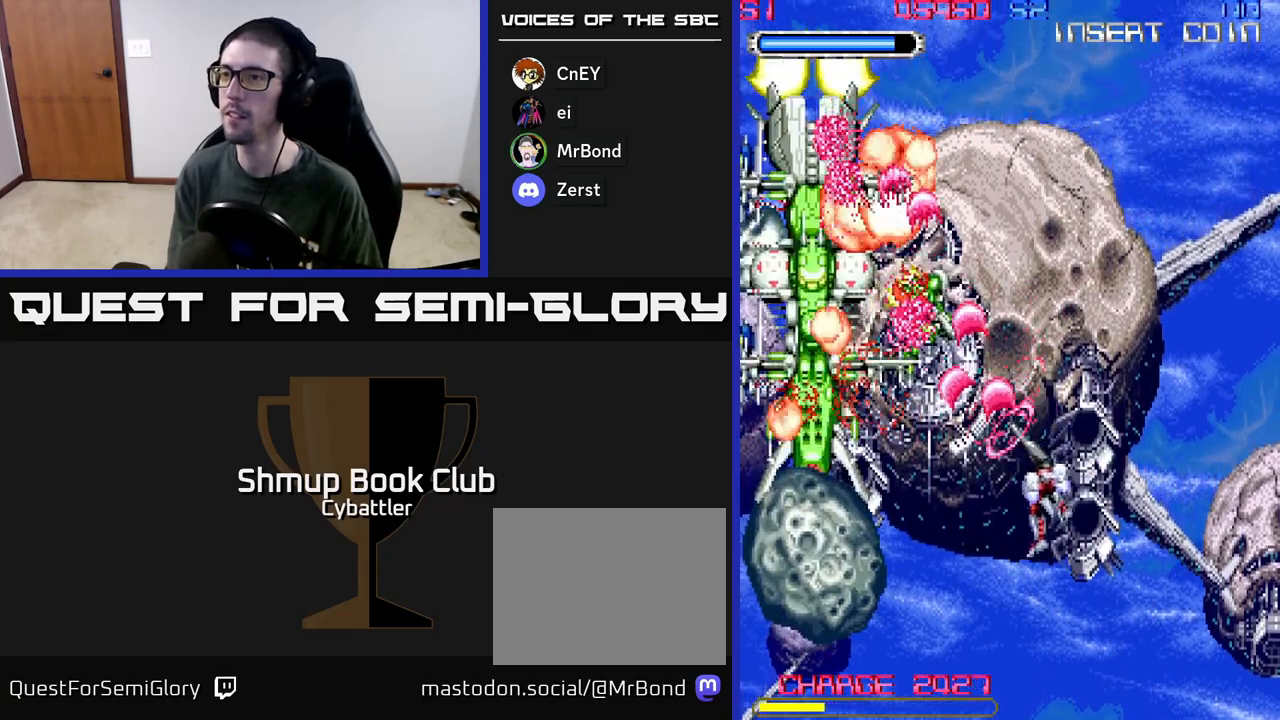
{"buttons": [], "left_stick": "up", "right_stick": "center"}